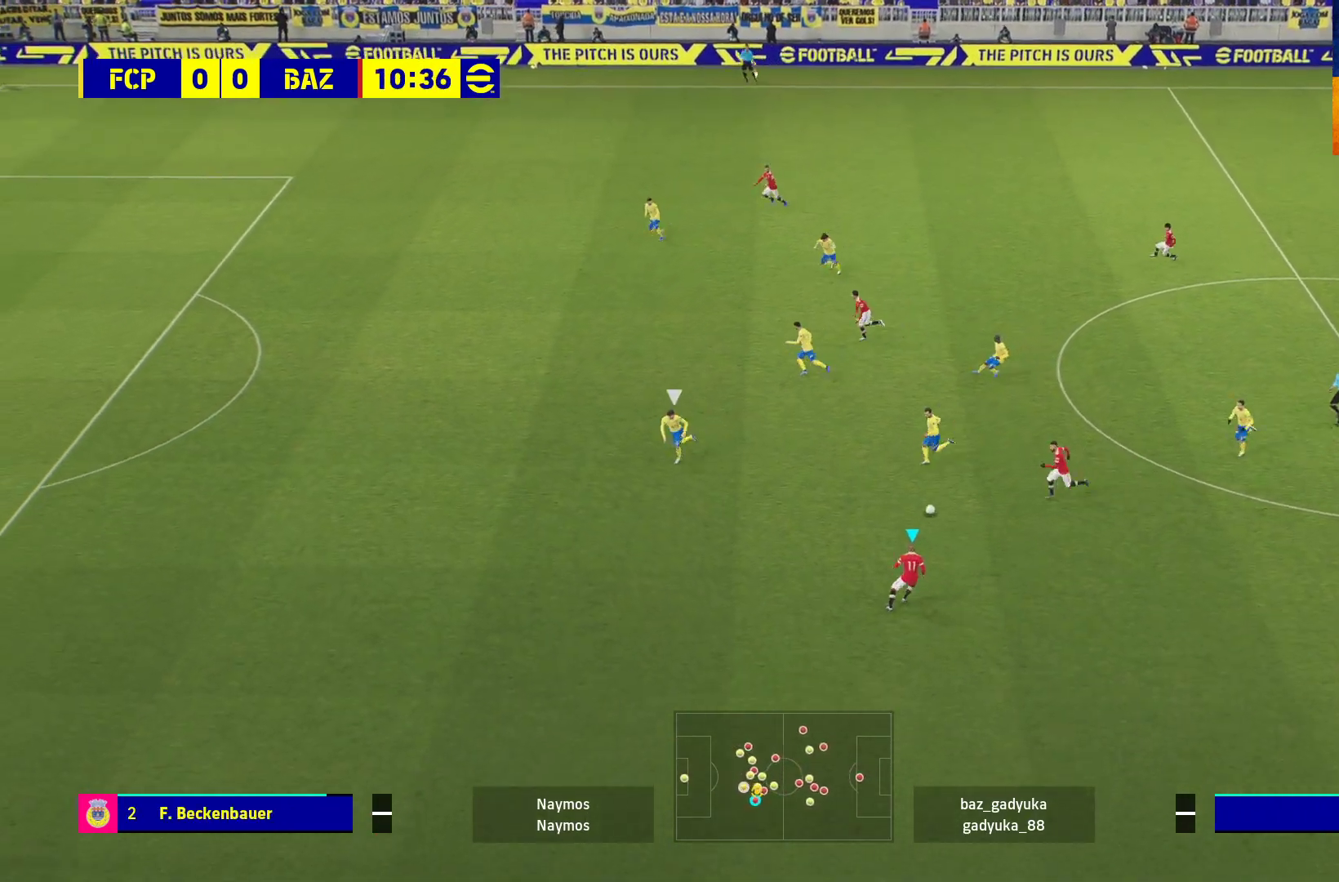
Gameplay with a controller (Xbox layout); each line is a JSON object with the inputs held at the frame after it. "events" lists button and stick changes between this image and that frame as [ms after this image, input, new state], when the widget could be followed in between.
{"buttons": [], "left_stick": "center", "right_stick": "center", "events": []}
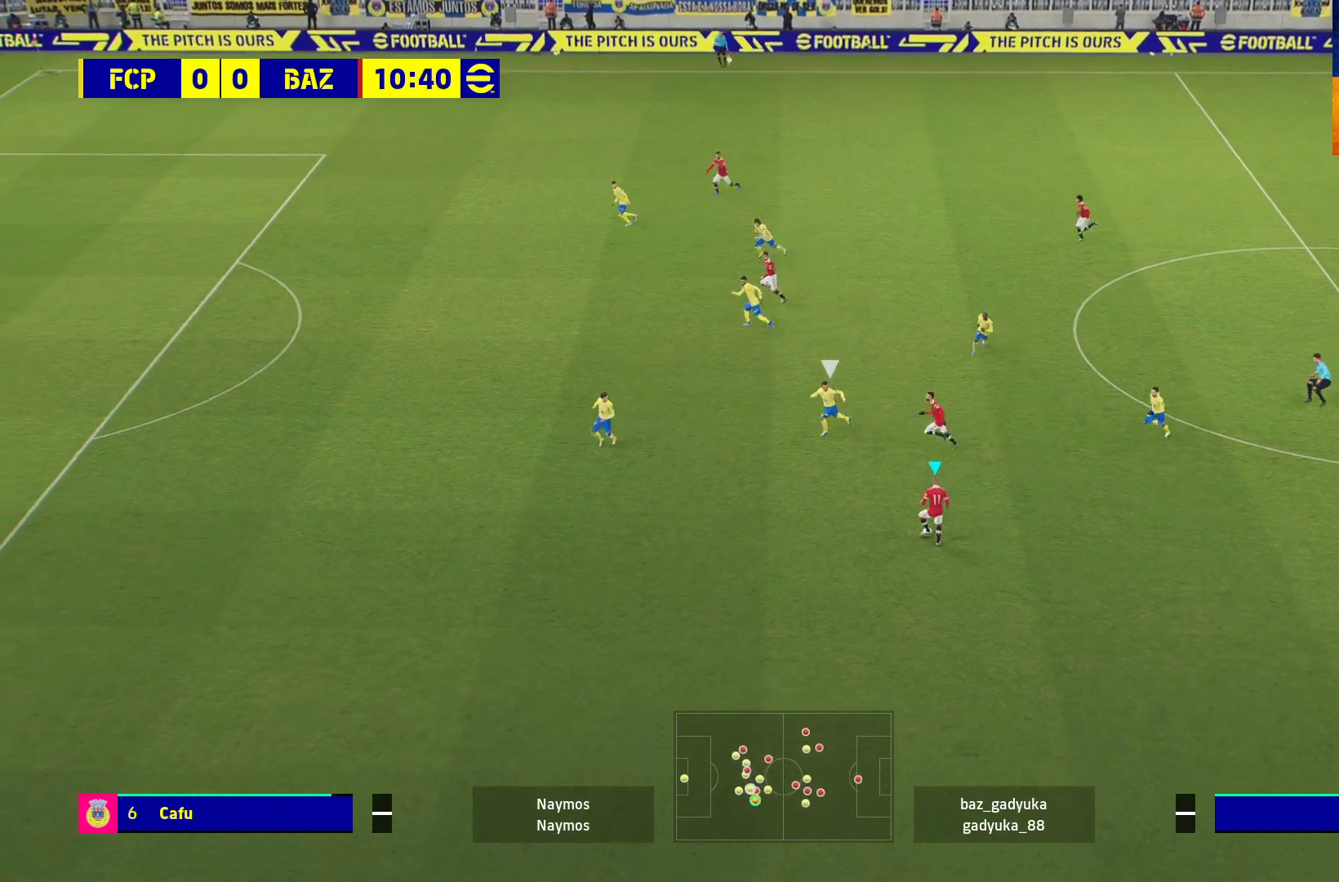
{"buttons": [], "left_stick": "left", "right_stick": "center", "events": [[33, "left_stick", "left"]]}
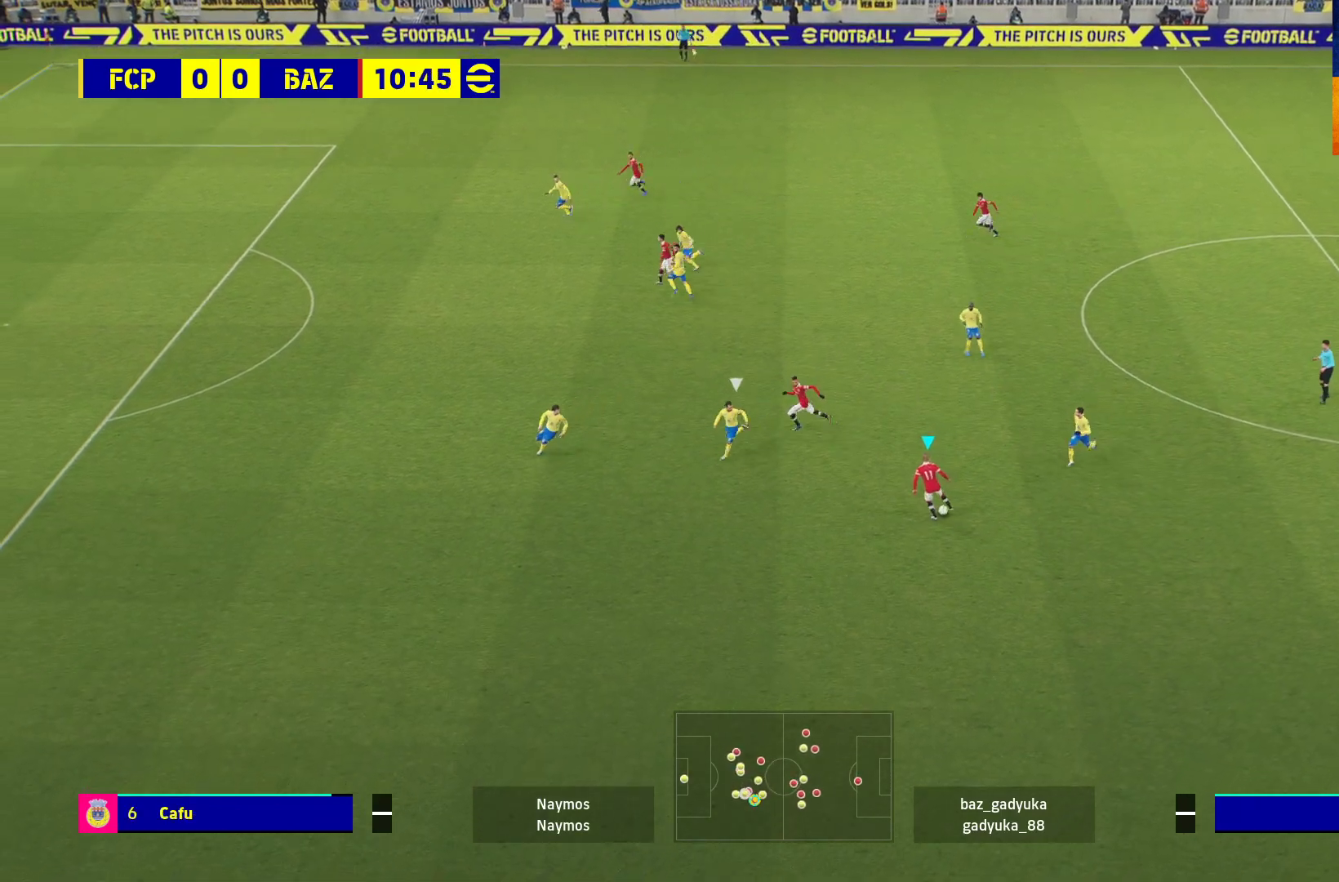
{"buttons": [], "left_stick": "left", "right_stick": "center", "events": [[383, "Y", "down"], [500, "Y", "up"]]}
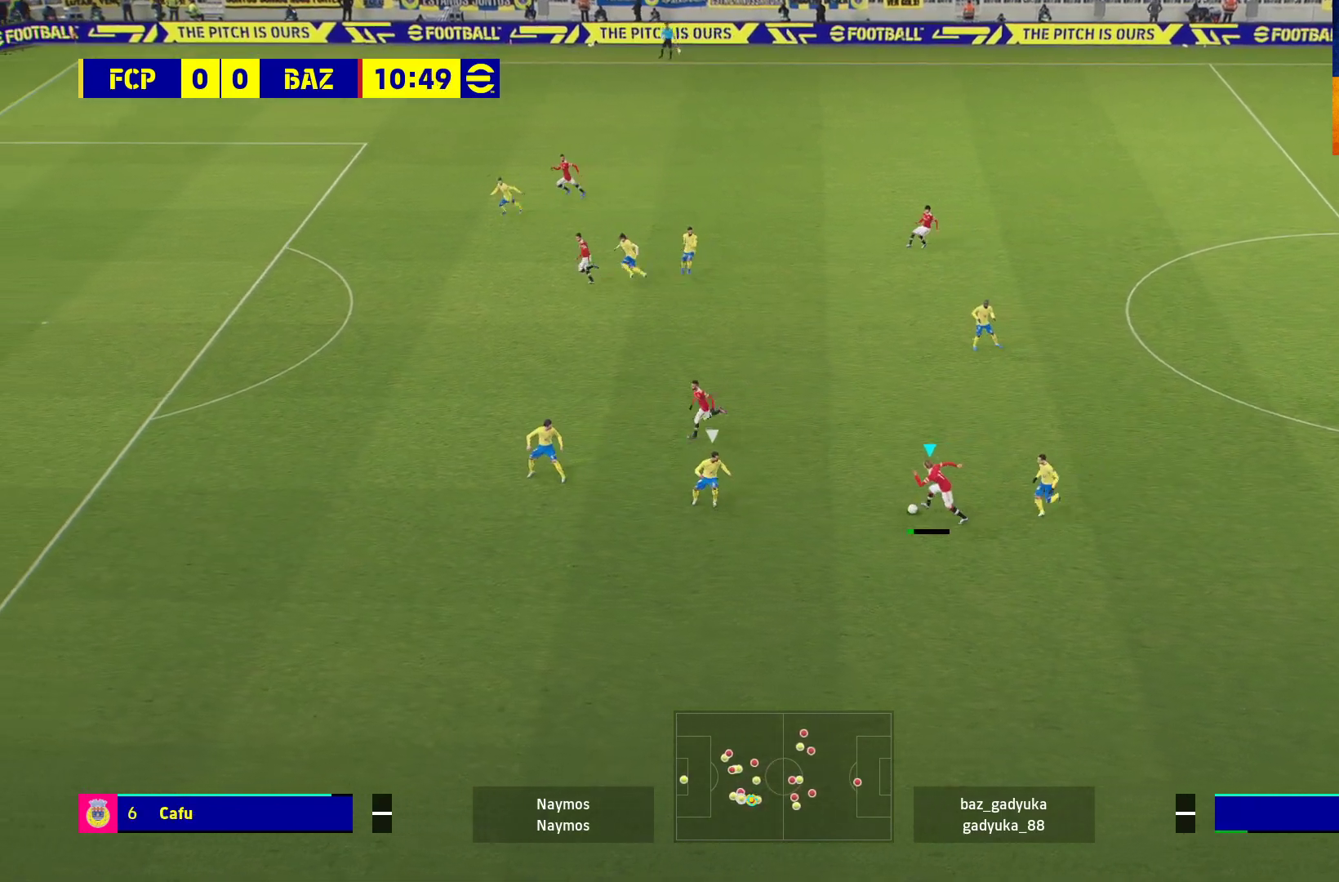
{"buttons": ["R1"], "left_stick": "left", "right_stick": "center", "events": [[233, "R1", "down"]]}
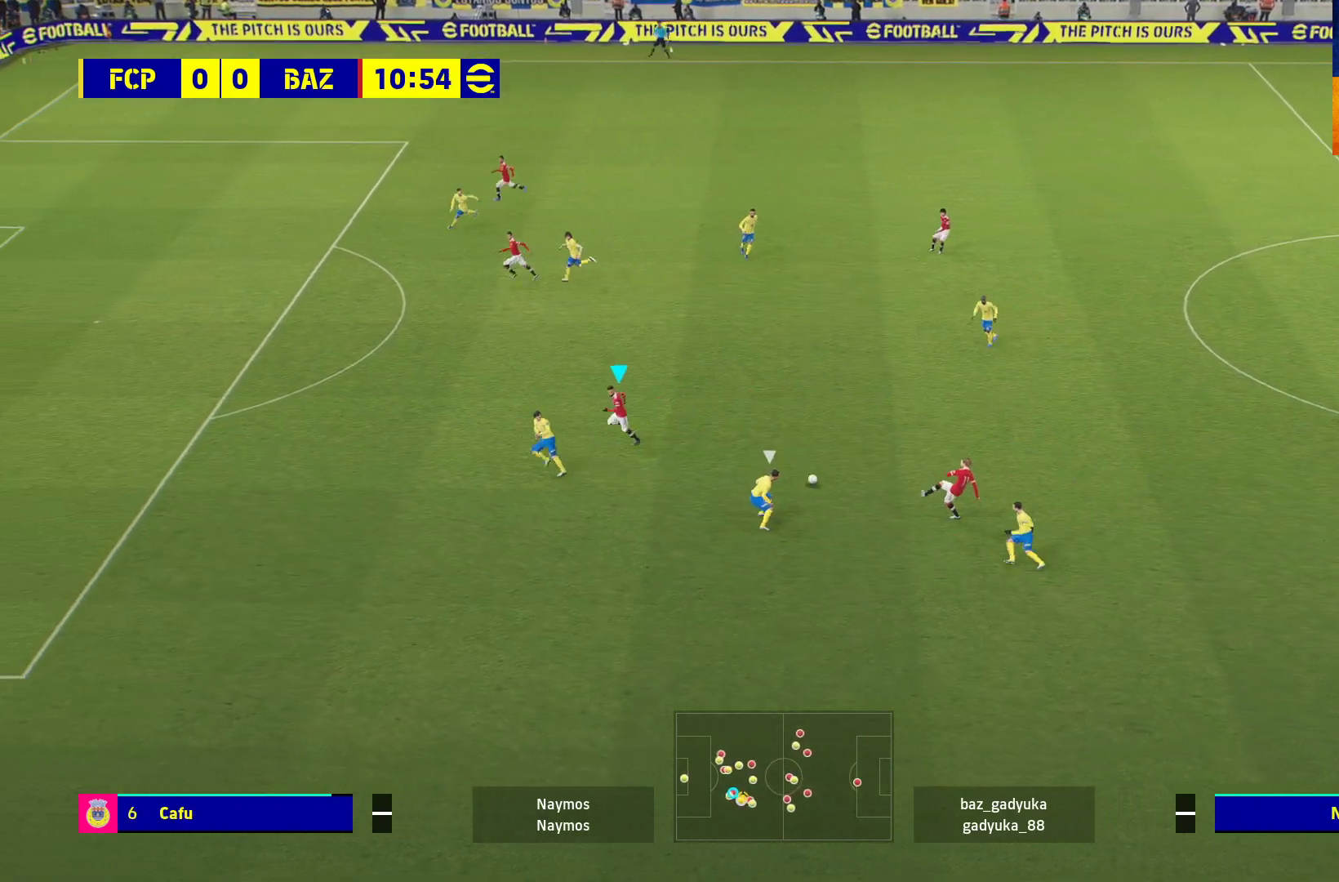
{"buttons": ["R1"], "left_stick": "left", "right_stick": "center", "events": []}
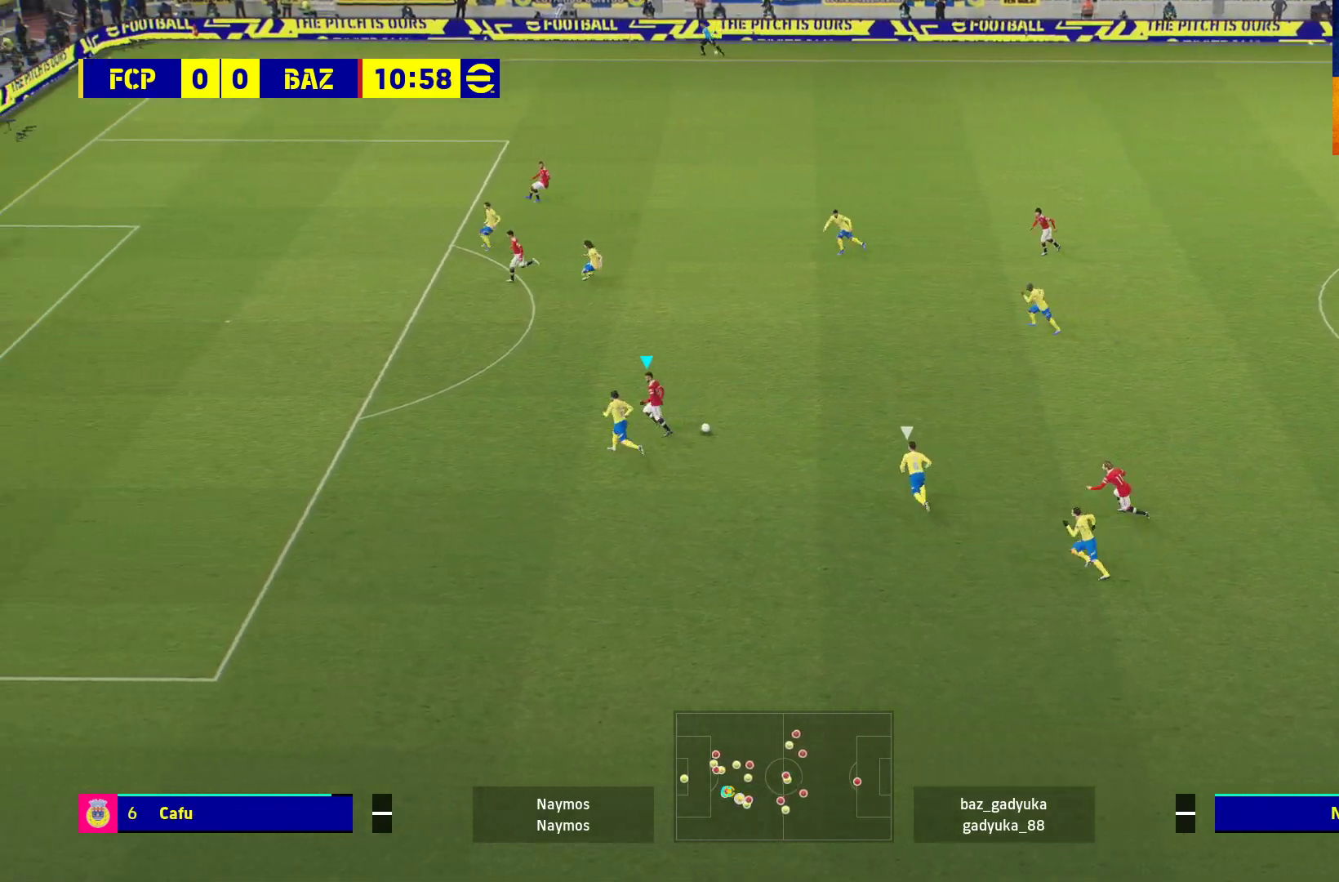
{"buttons": ["R1"], "left_stick": "left", "right_stick": "center", "events": []}
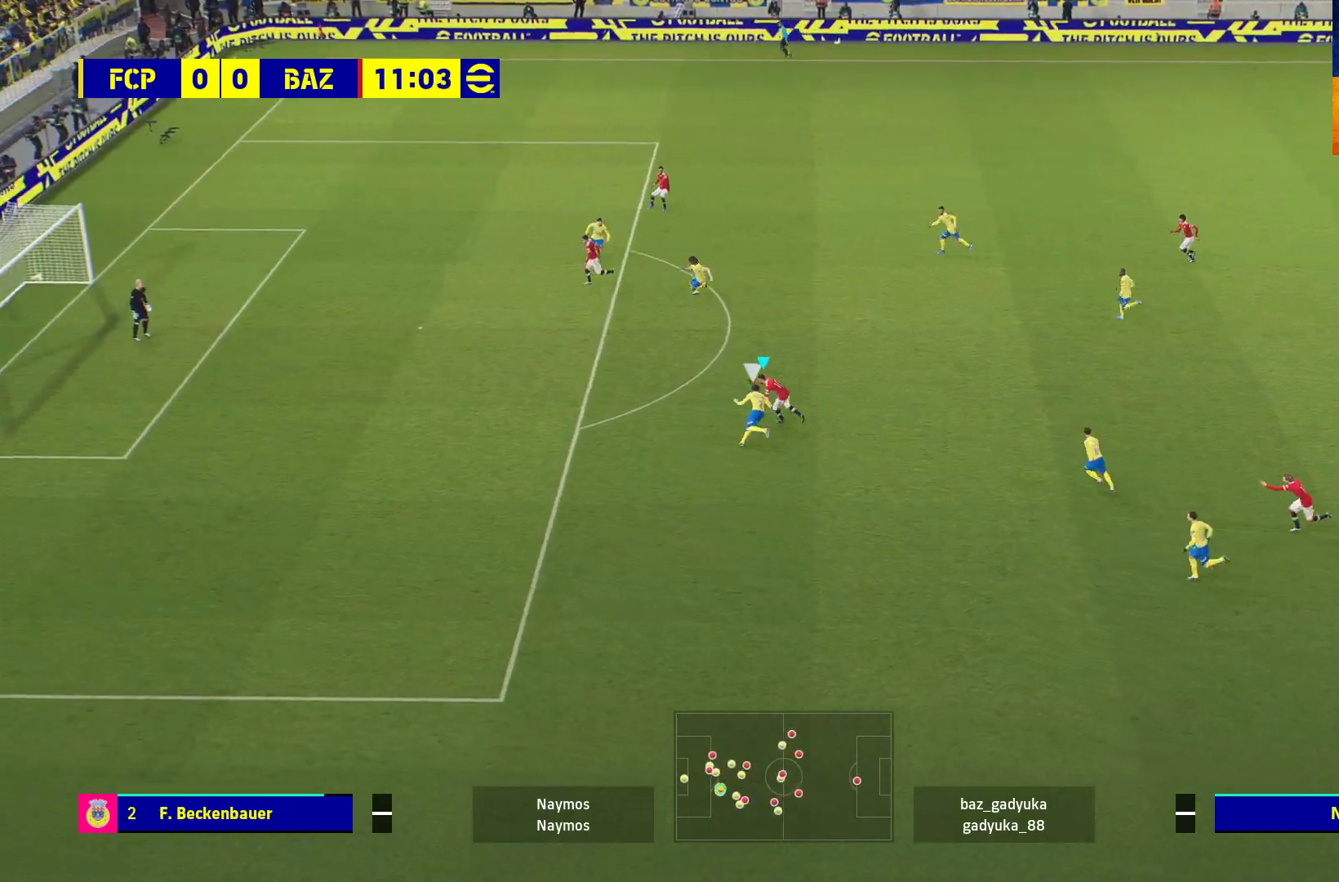
{"buttons": ["R1"], "left_stick": "left", "right_stick": "center", "events": []}
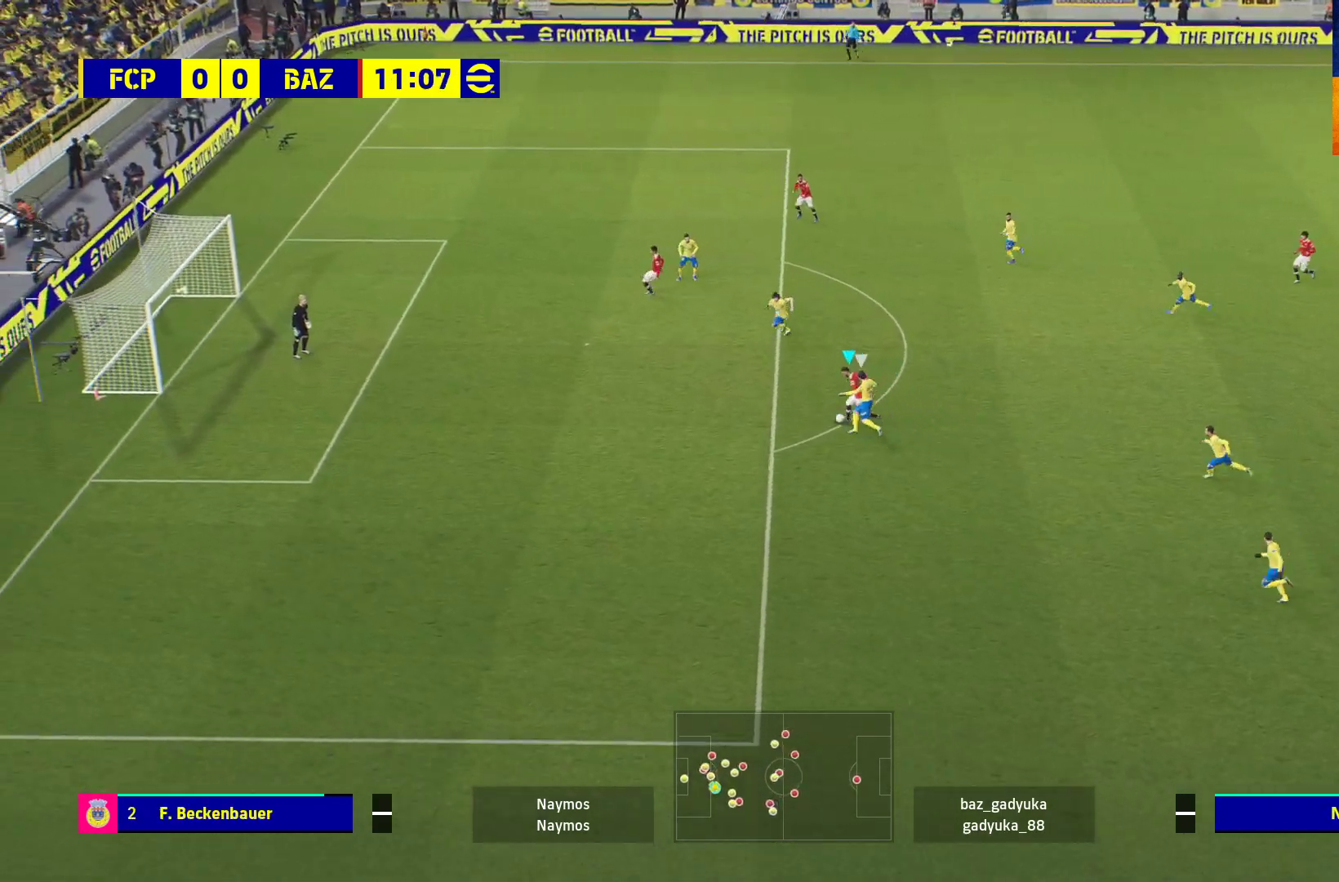
{"buttons": [], "left_stick": "left", "right_stick": "center", "events": [[183, "R1", "up"], [250, "X", "down"], [400, "X", "up"]]}
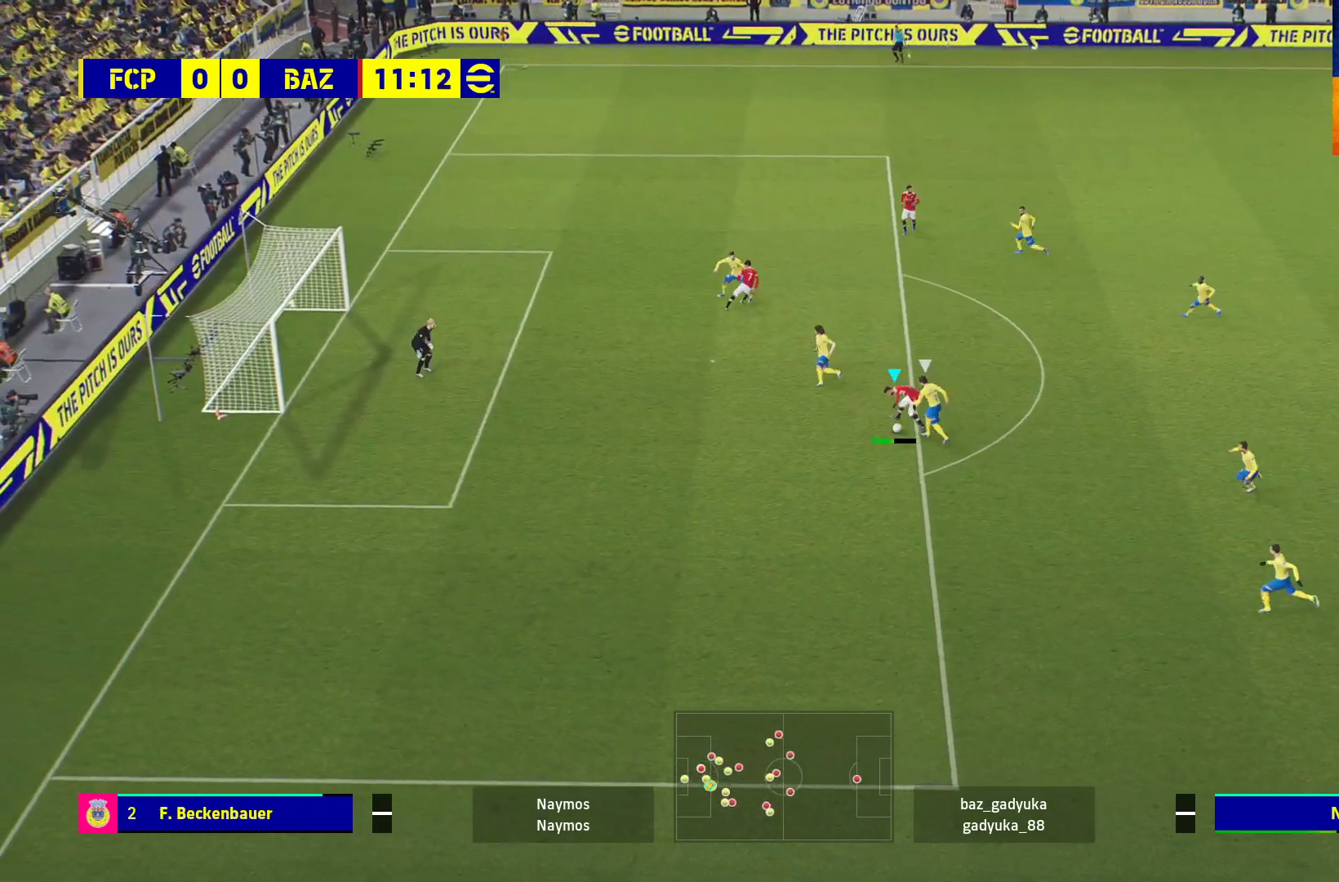
{"buttons": [], "left_stick": "left", "right_stick": "center", "events": []}
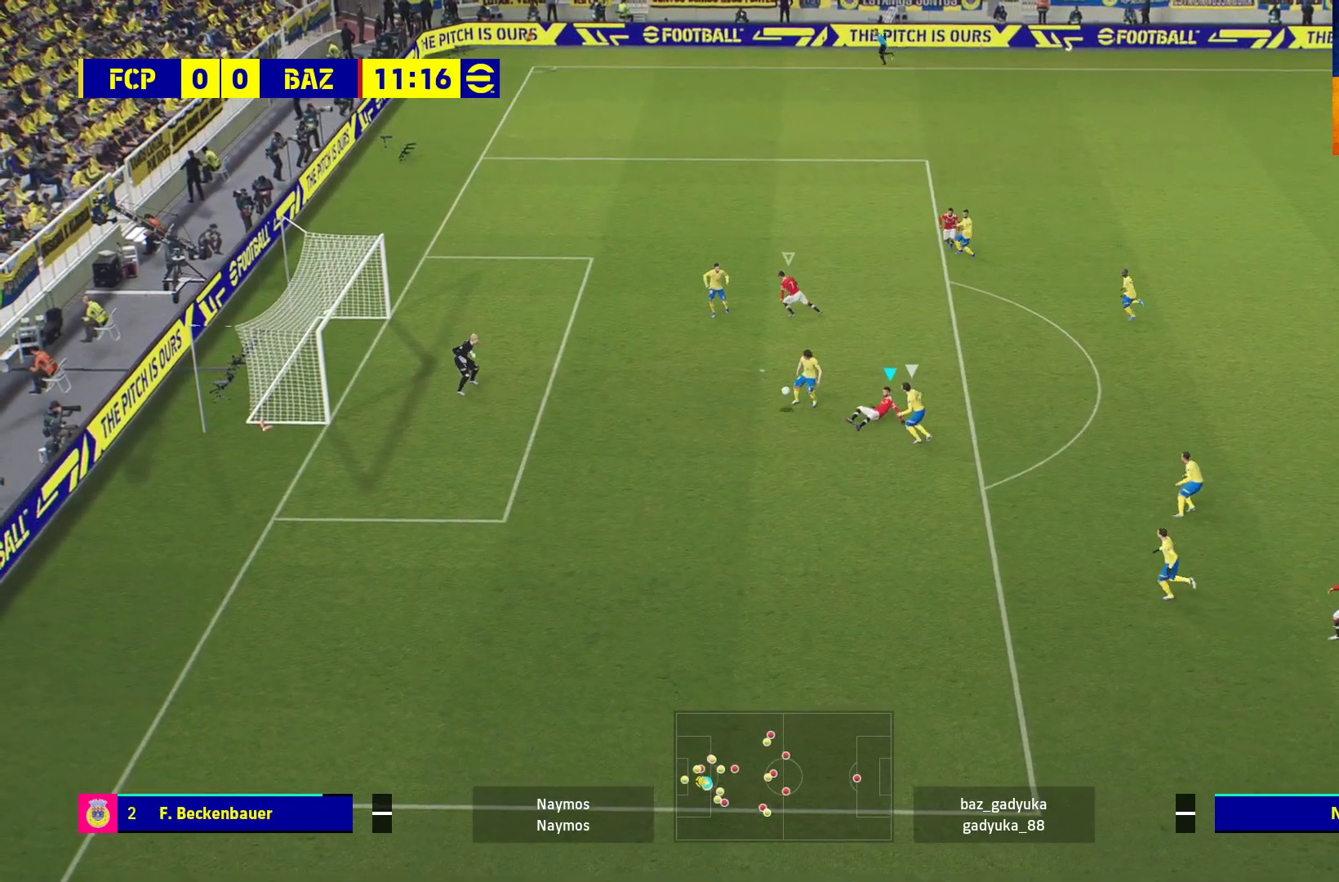
{"buttons": [], "left_stick": "left", "right_stick": "center", "events": []}
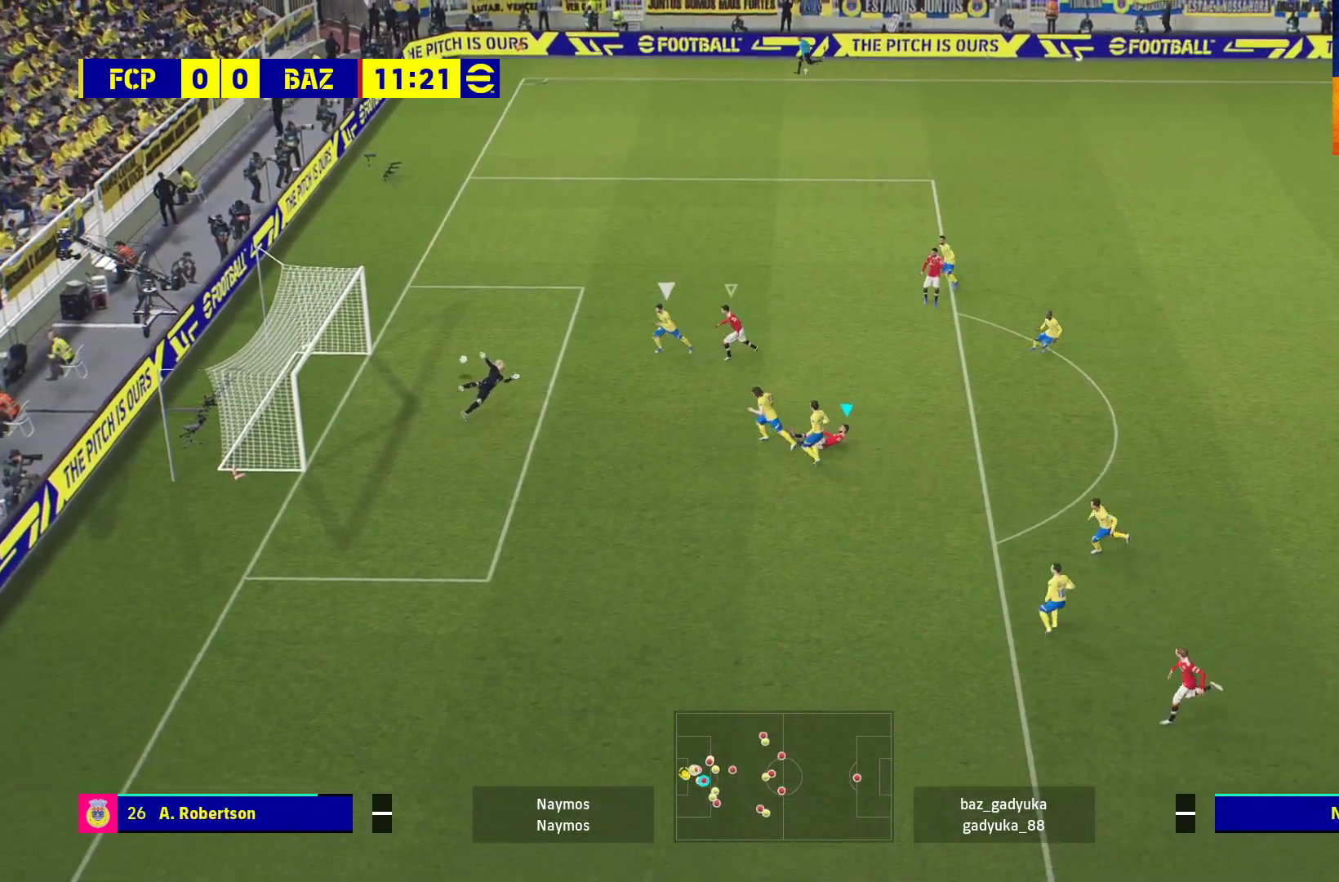
{"buttons": [], "left_stick": "left", "right_stick": "center", "events": []}
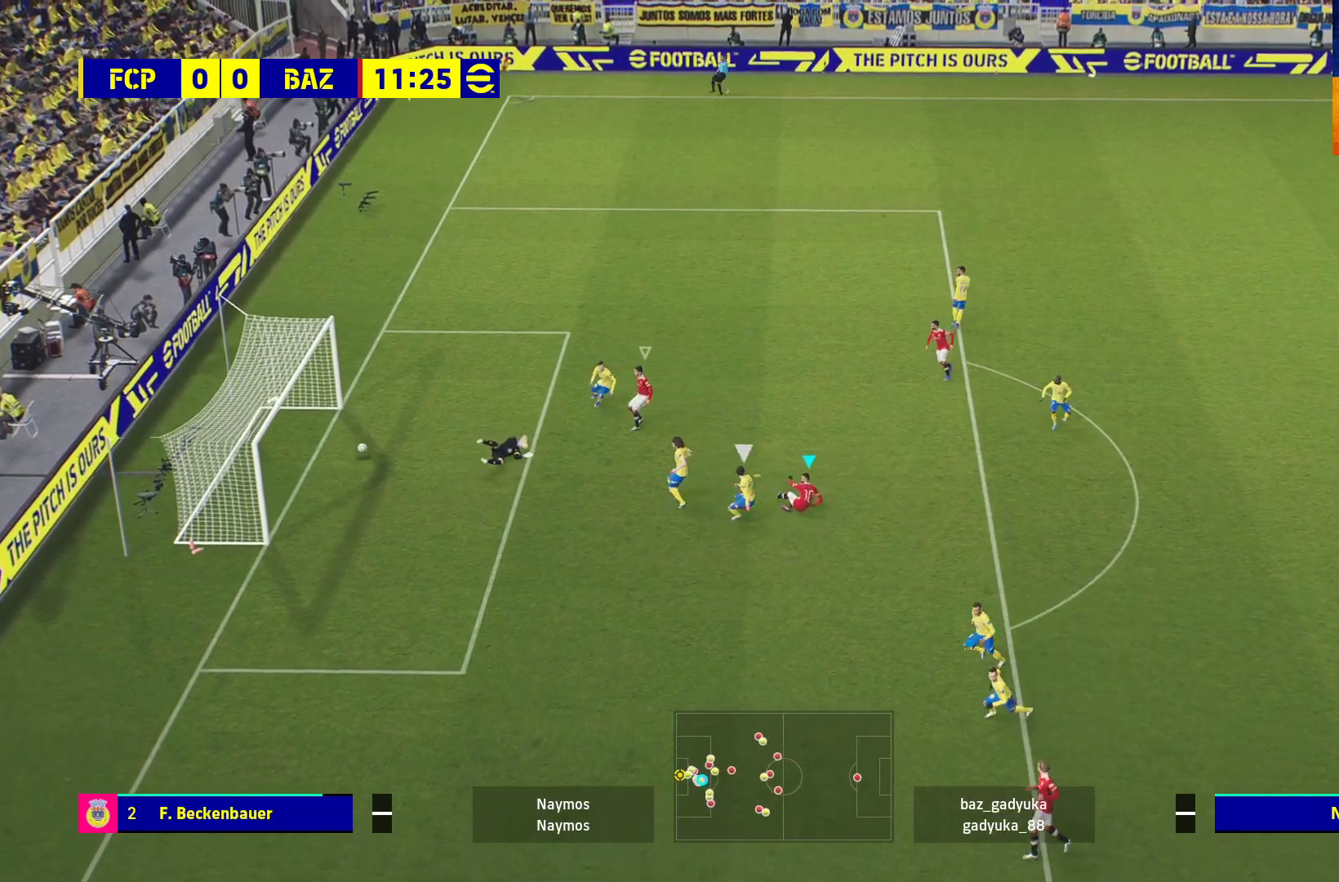
{"buttons": ["R1"], "left_stick": "left", "right_stick": "center", "events": [[150, "R1", "down"]]}
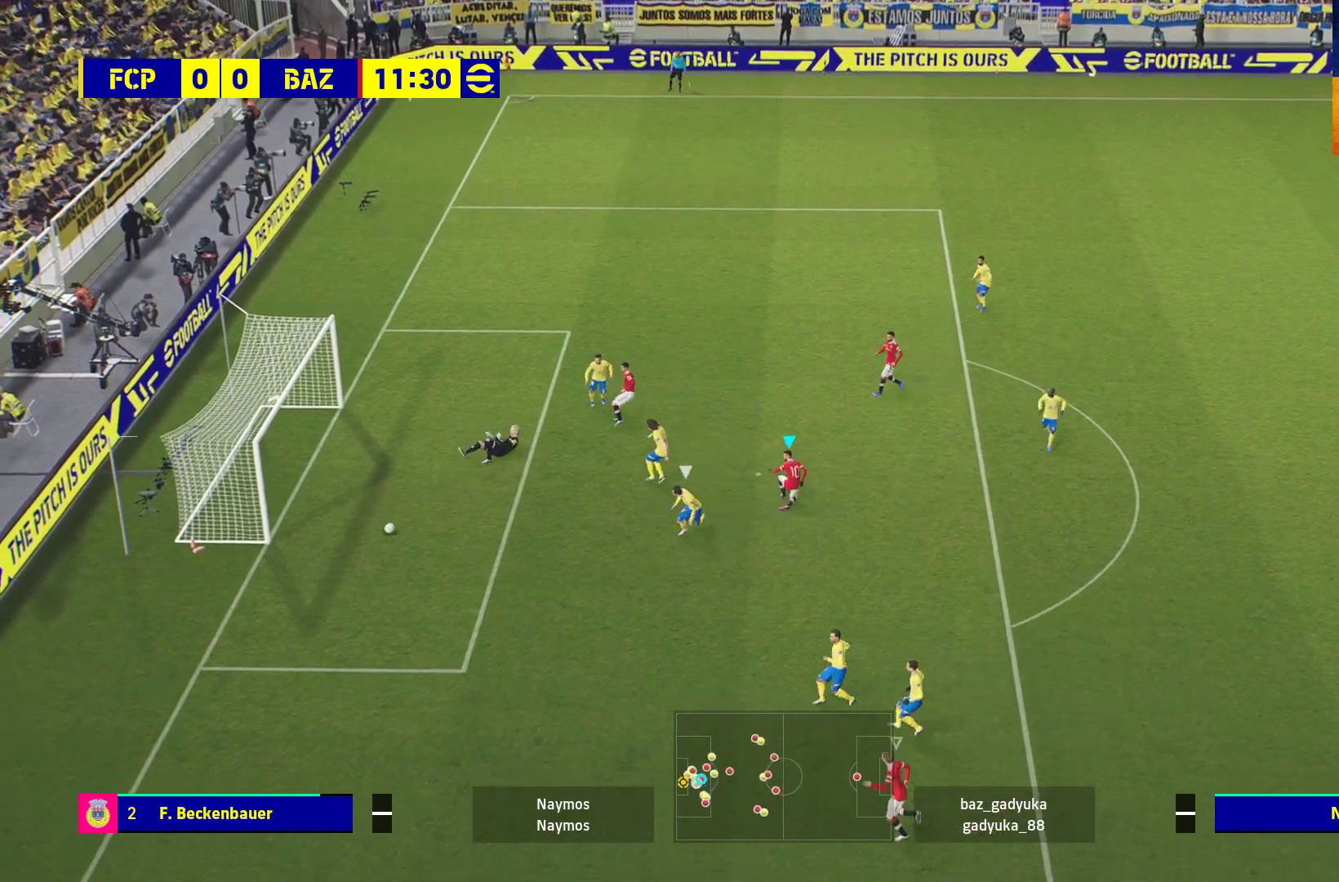
{"buttons": ["L1", "R1"], "left_stick": "left", "right_stick": "center", "events": [[433, "L1", "down"]]}
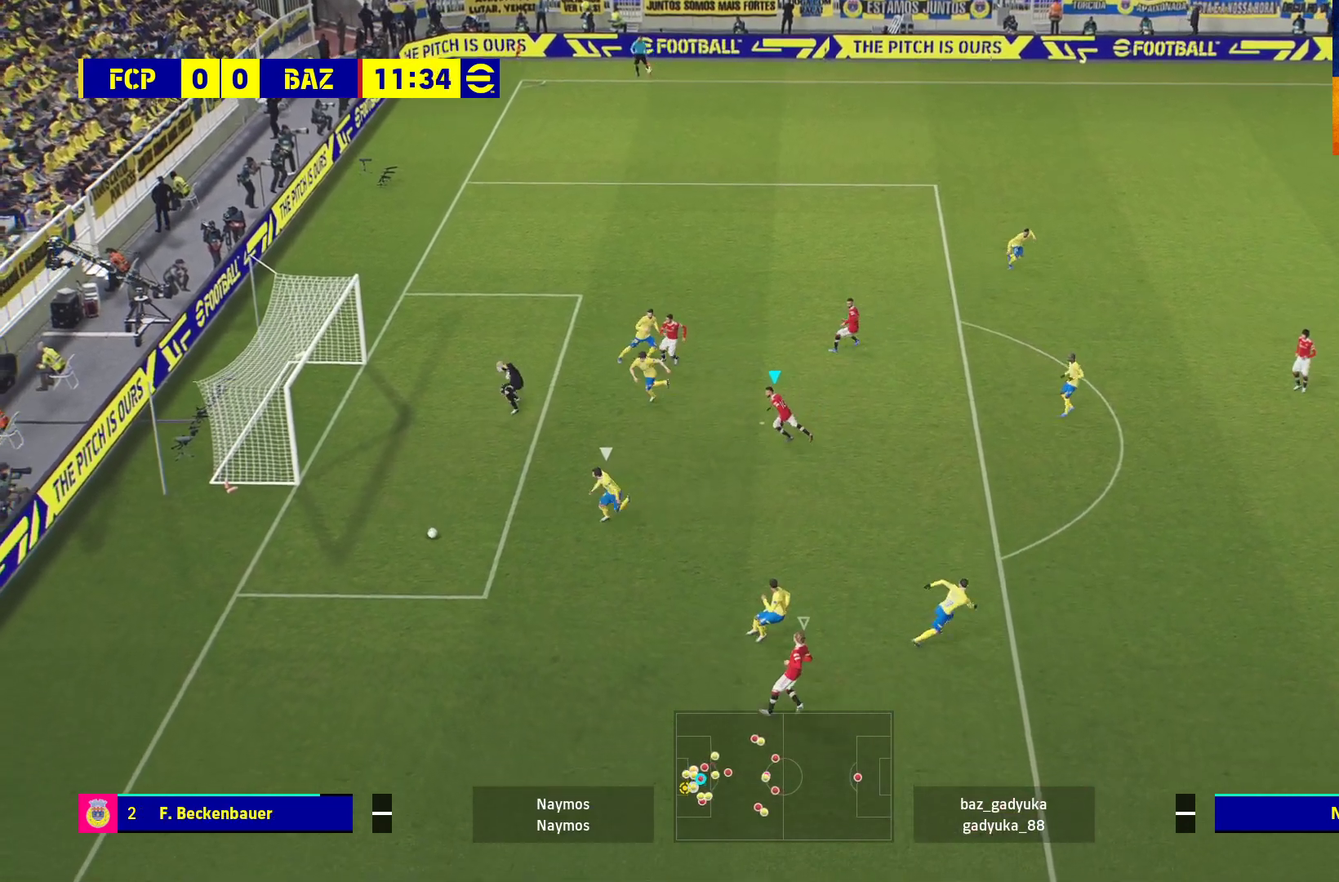
{"buttons": ["L2", "R1"], "left_stick": "left", "right_stick": "center", "events": [[83, "L1", "up"], [483, "L2", "down"]]}
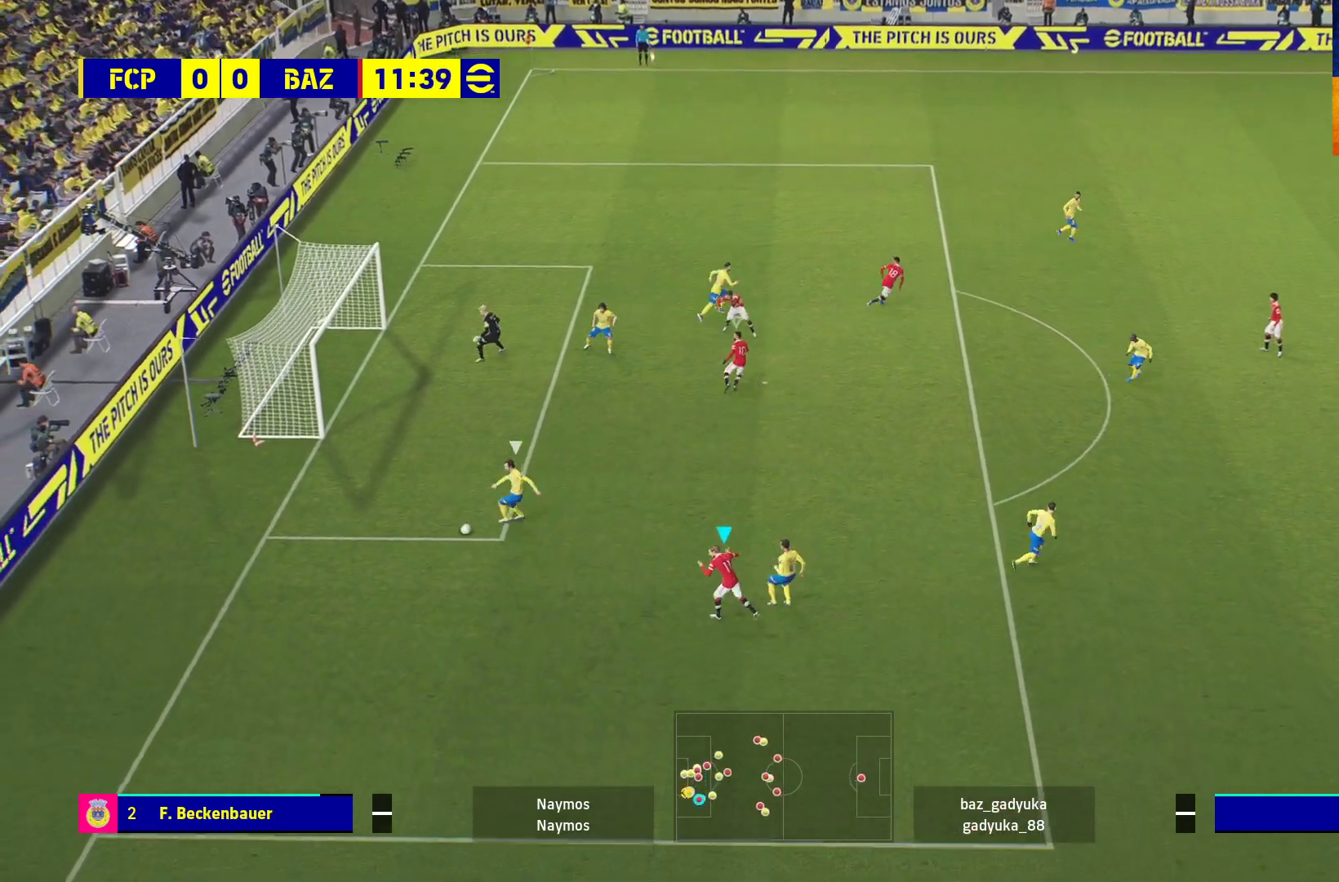
{"buttons": ["L2"], "left_stick": "left", "right_stick": "center", "events": [[83, "L3", "down"], [100, "R1", "up"], [433, "L3", "up"]]}
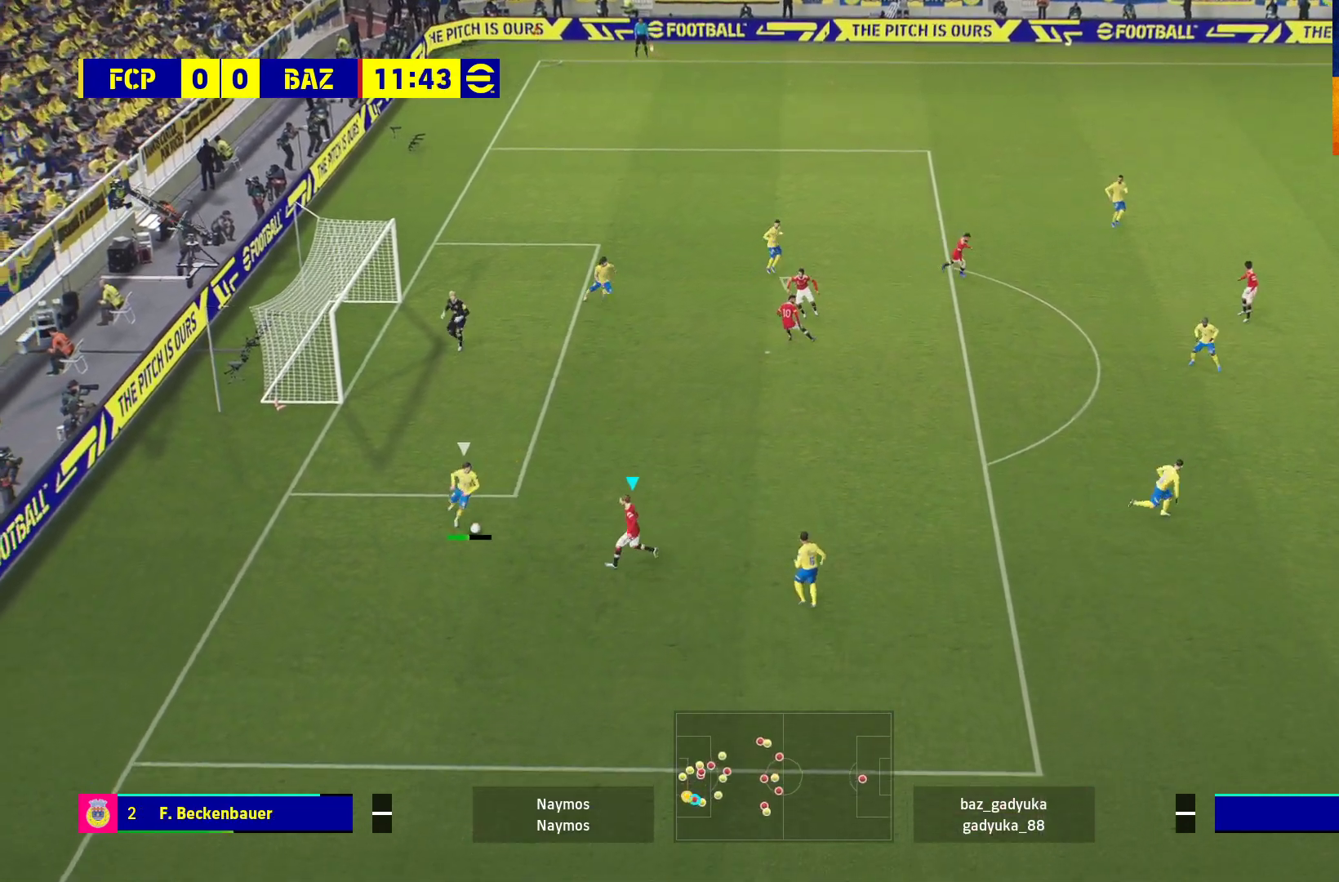
{"buttons": ["A", "L2", "R1"], "left_stick": "up-left", "right_stick": "center", "events": [[17, "left_stick", "up-left"], [233, "A", "down"], [250, "R1", "down"]]}
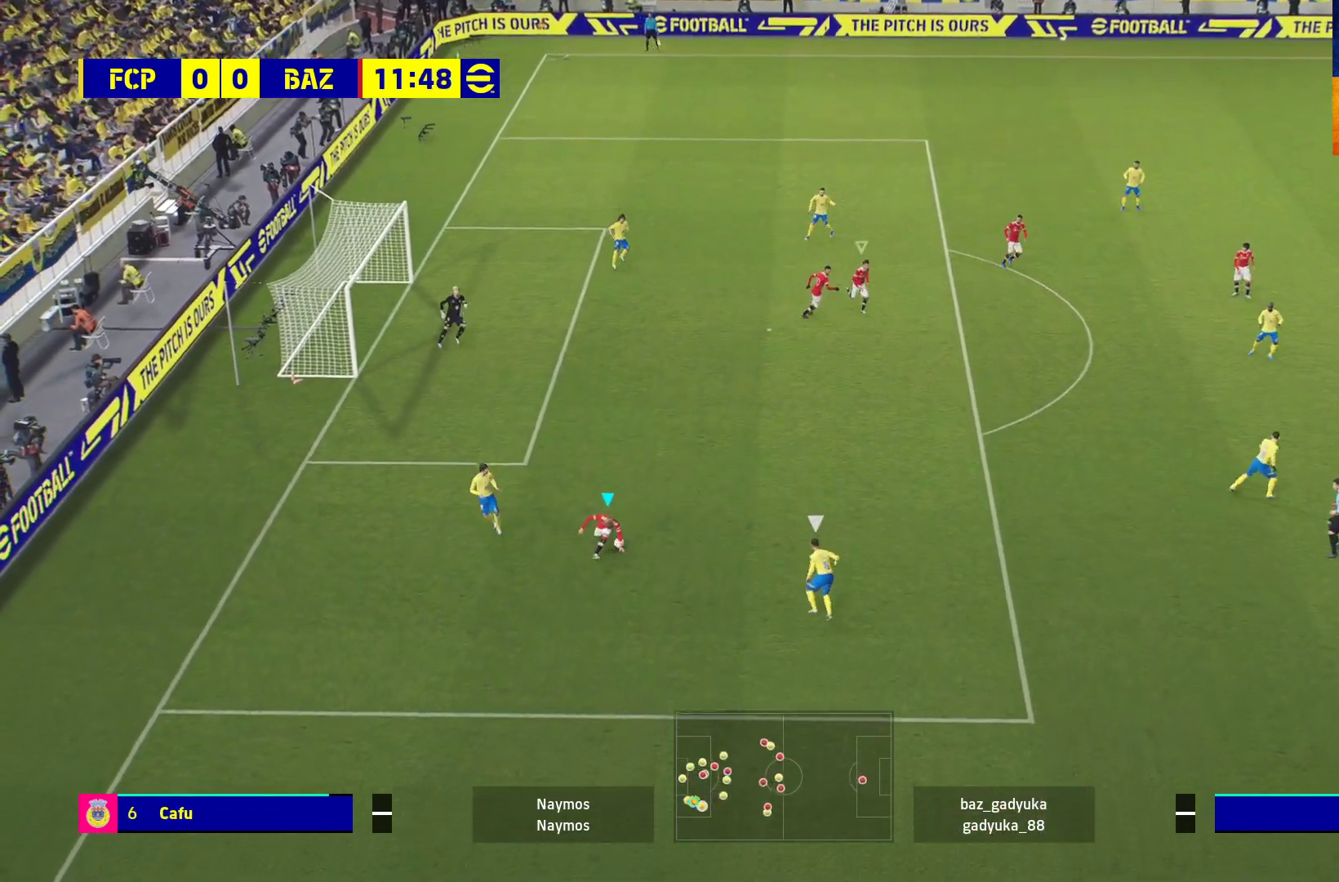
{"buttons": ["R1"], "left_stick": "up-right", "right_stick": "center", "events": [[200, "L2", "up"], [233, "A", "up"], [283, "left_stick", "up-right"]]}
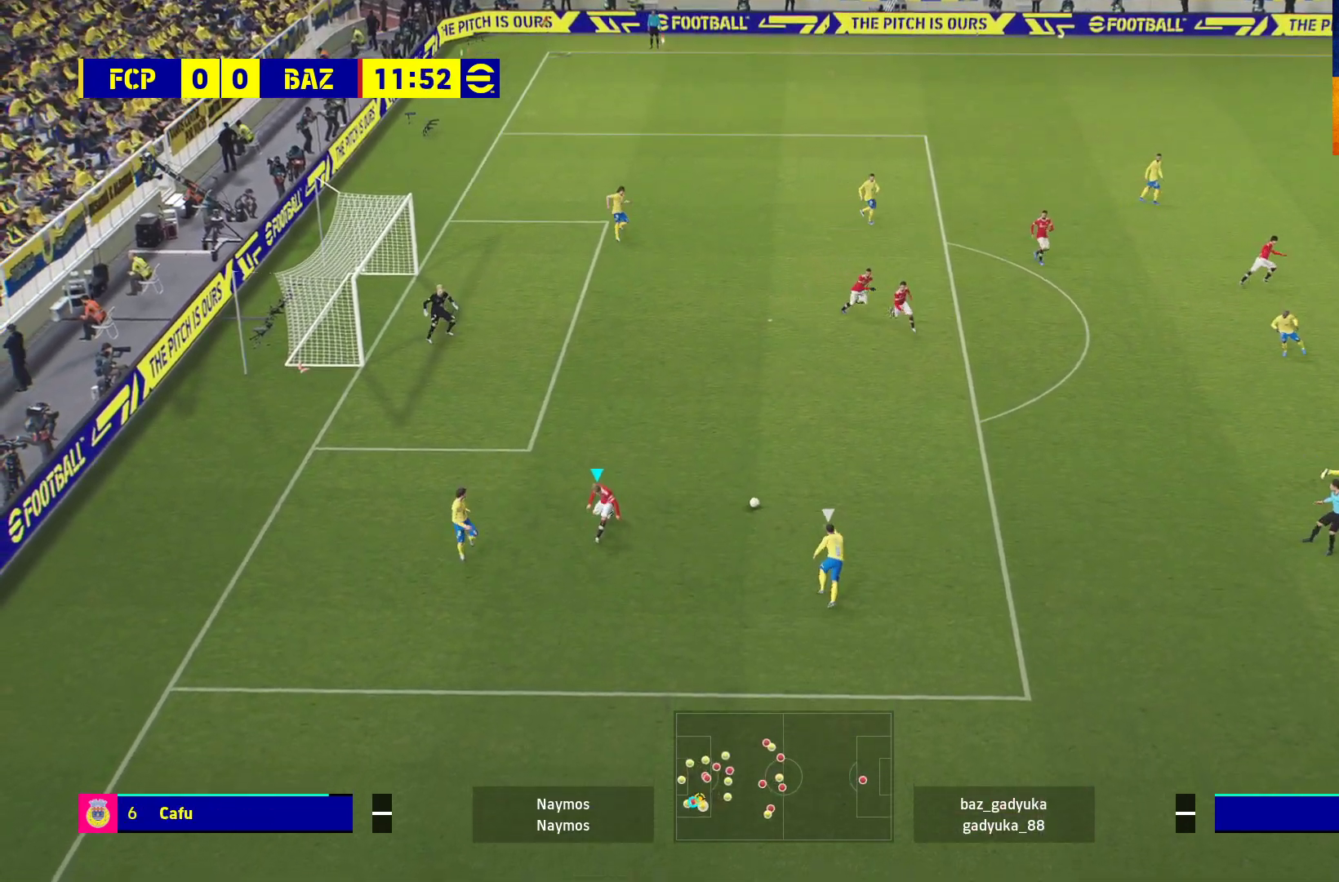
{"buttons": ["R1", "L3"], "left_stick": "down-right", "right_stick": "center", "events": [[133, "L3", "down"], [283, "left_stick", "right"], [333, "L1", "down"], [400, "left_stick", "down-right"], [500, "L1", "up"]]}
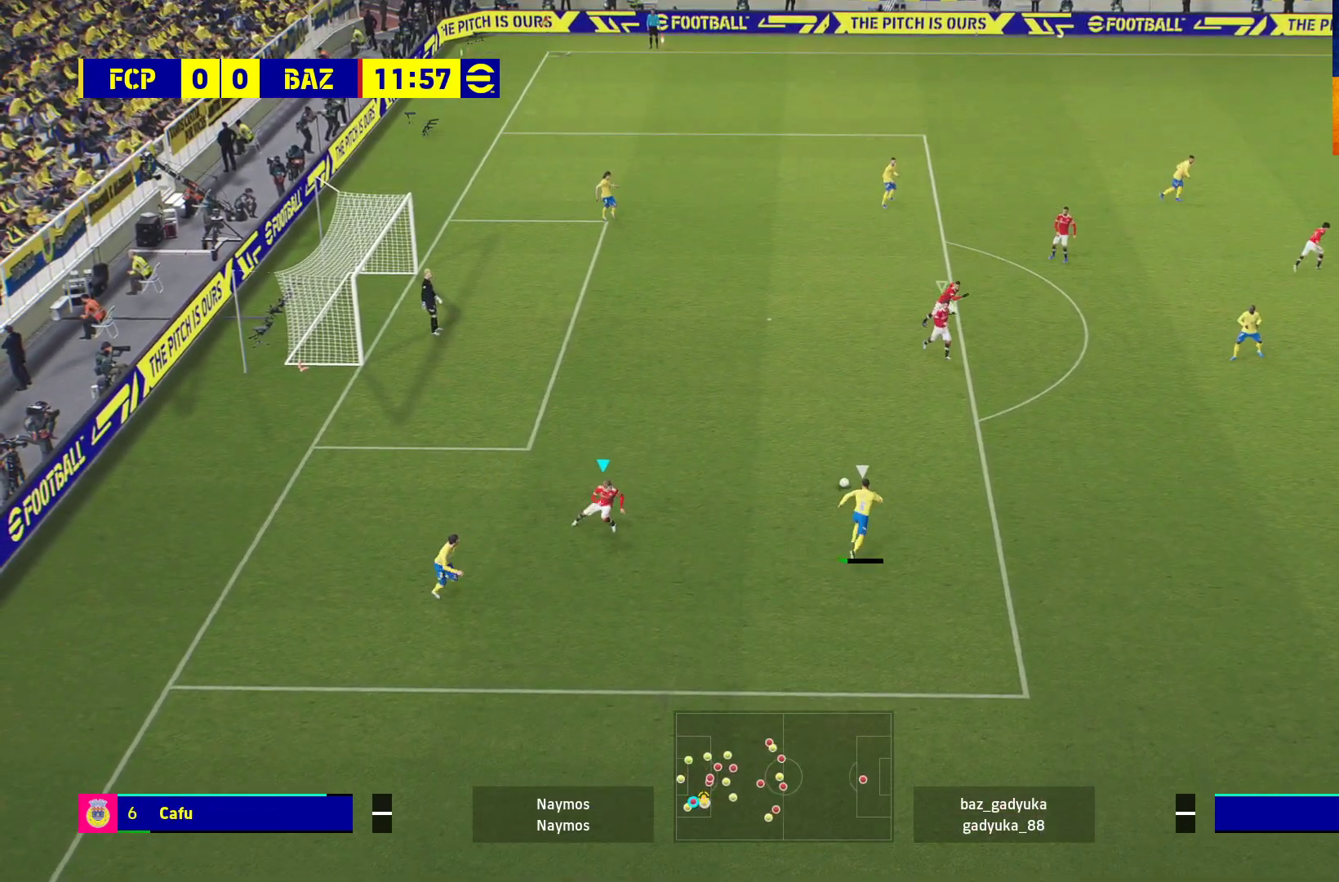
{"buttons": ["R1", "L3"], "left_stick": "down-right", "right_stick": "center", "events": []}
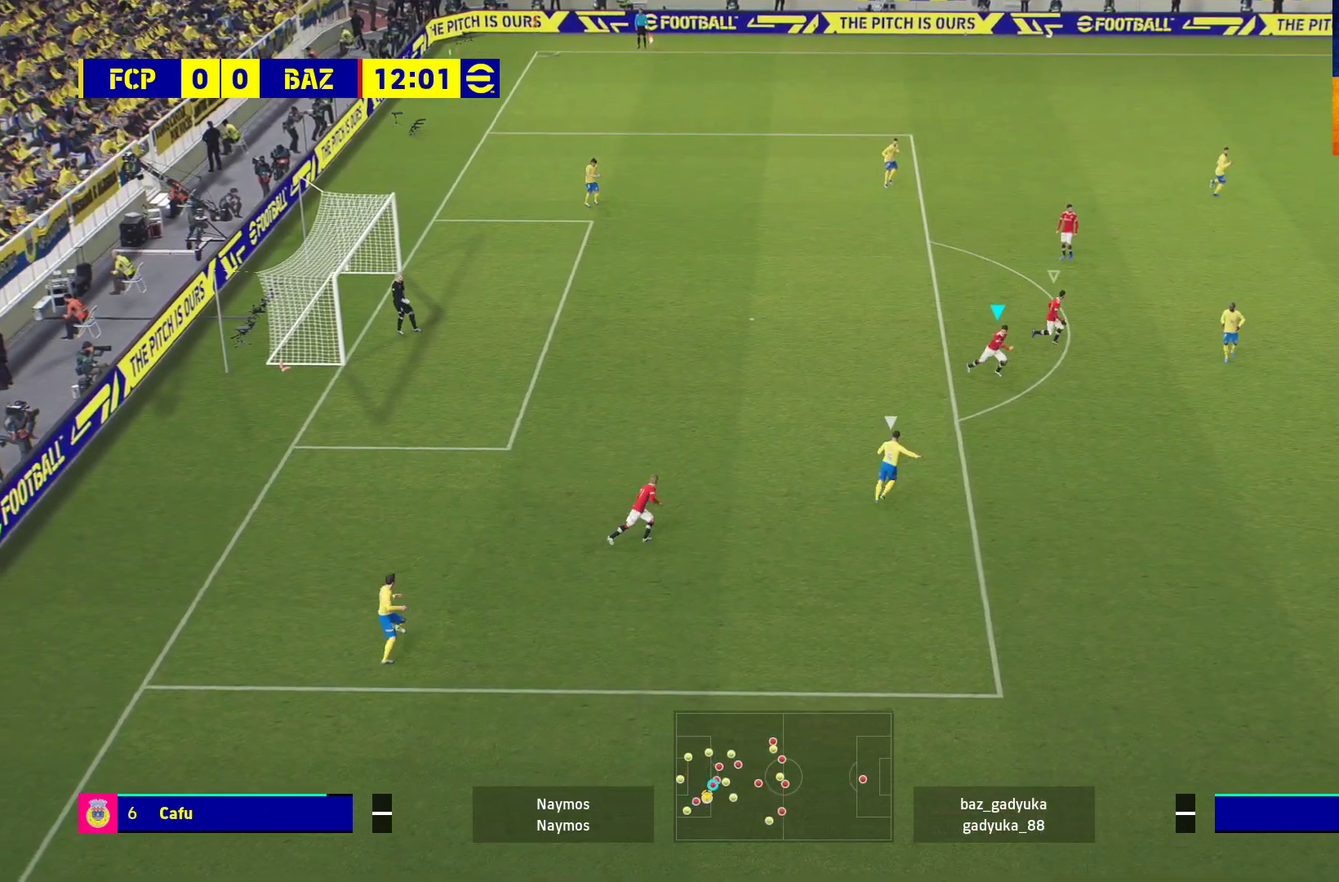
{"buttons": ["A", "L2", "R1", "L3"], "left_stick": "down-right", "right_stick": "center", "events": [[200, "A", "down"], [317, "L2", "down"]]}
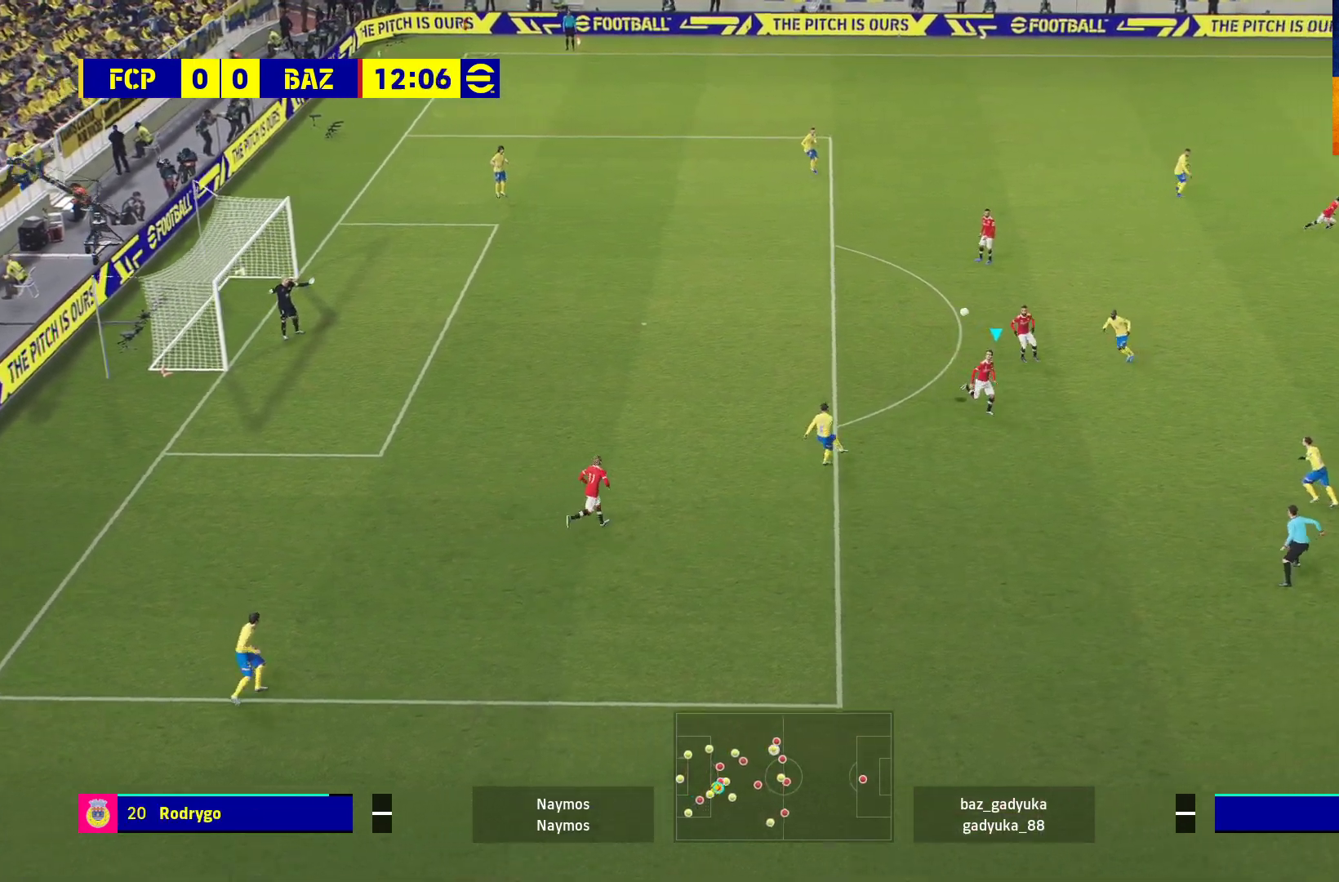
{"buttons": ["R1"], "left_stick": "up-left", "right_stick": "center", "events": [[183, "L2", "up"], [183, "L3", "up"], [217, "A", "up"], [233, "left_stick", "right"], [350, "left_stick", "center"], [450, "left_stick", "up-left"]]}
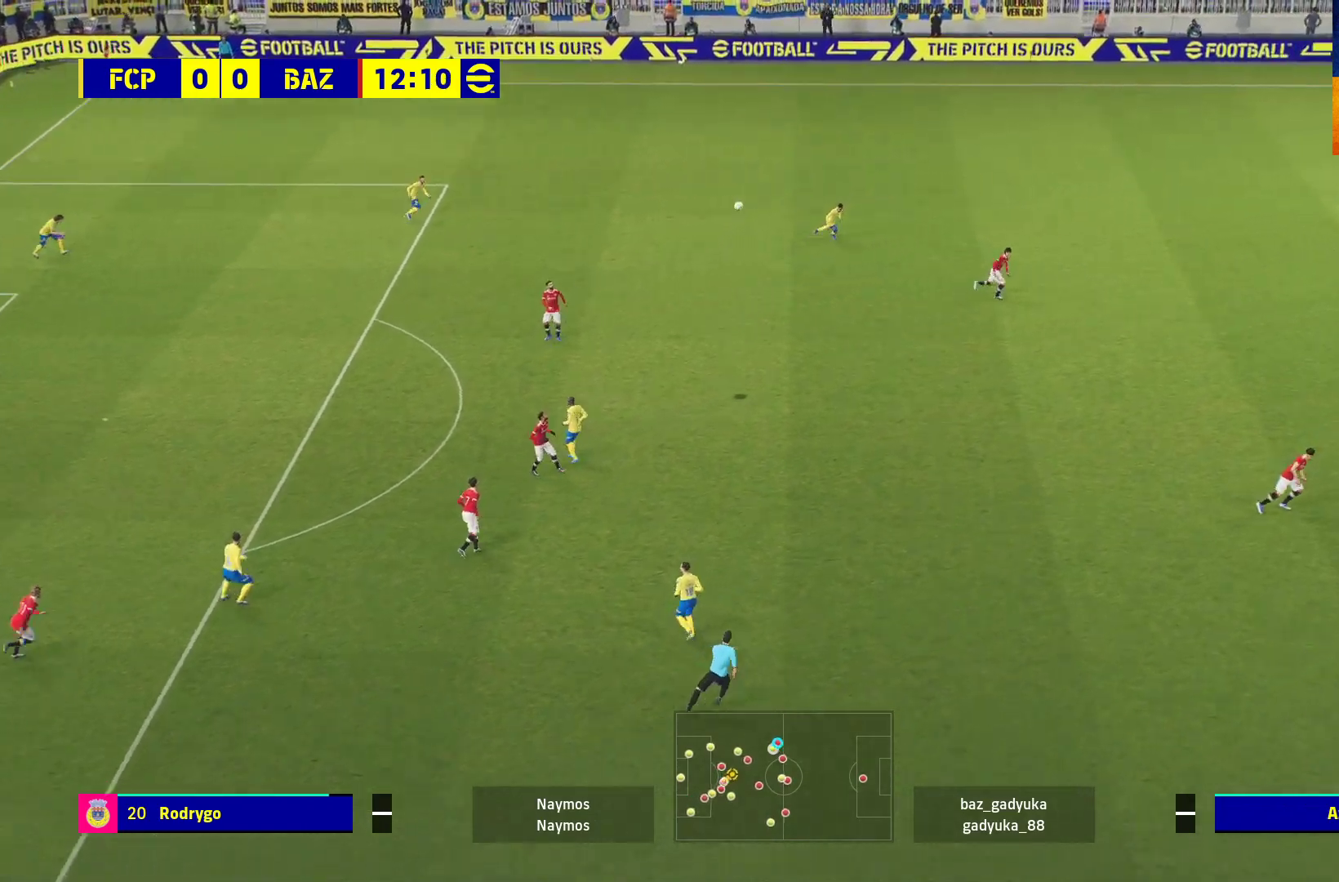
{"buttons": ["A", "R1"], "left_stick": "left", "right_stick": "center", "events": [[317, "left_stick", "left"], [383, "A", "down"]]}
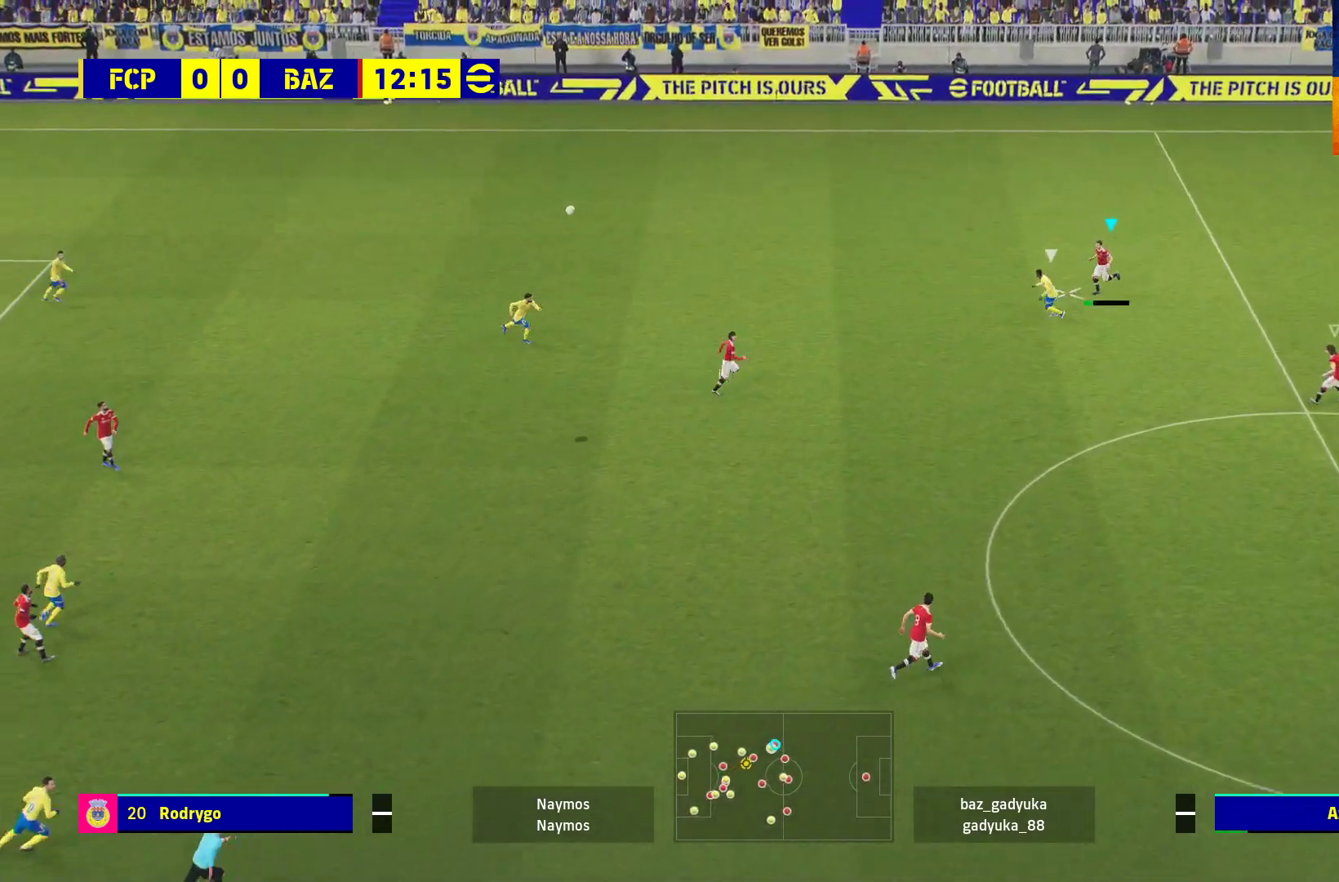
{"buttons": ["A", "R1", "L3"], "left_stick": "down-left", "right_stick": "center", "events": [[17, "A", "up"], [67, "L3", "down"], [83, "A", "down"], [83, "left_stick", "down-left"], [217, "A", "up"], [283, "A", "down"], [400, "A", "up"], [467, "A", "down"]]}
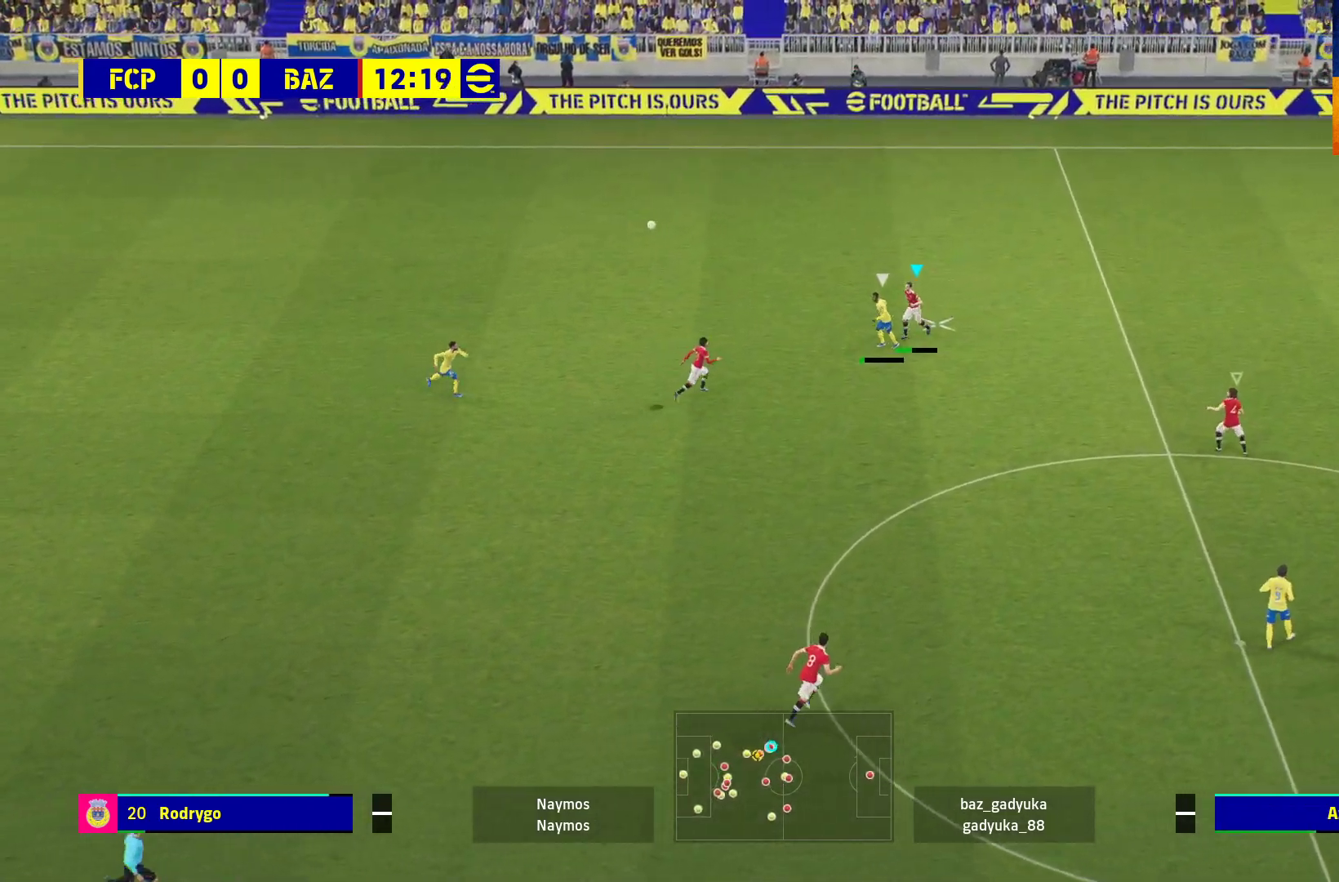
{"buttons": ["A", "R1", "L3"], "left_stick": "down-left", "right_stick": "center", "events": [[83, "A", "up"], [117, "A", "down"]]}
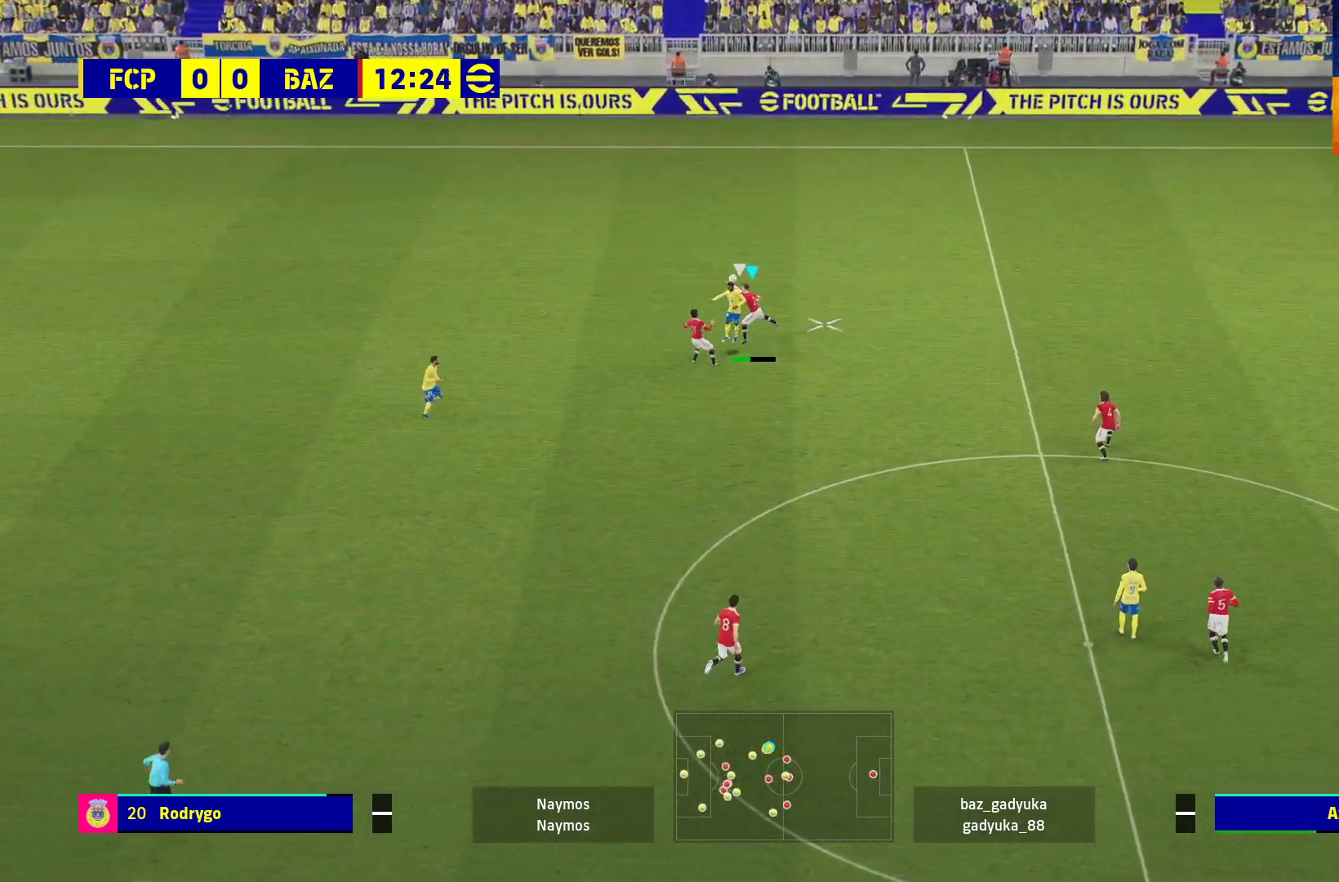
{"buttons": ["R1"], "left_stick": "left", "right_stick": "center", "events": [[350, "L3", "up"], [417, "left_stick", "left"], [450, "A", "up"]]}
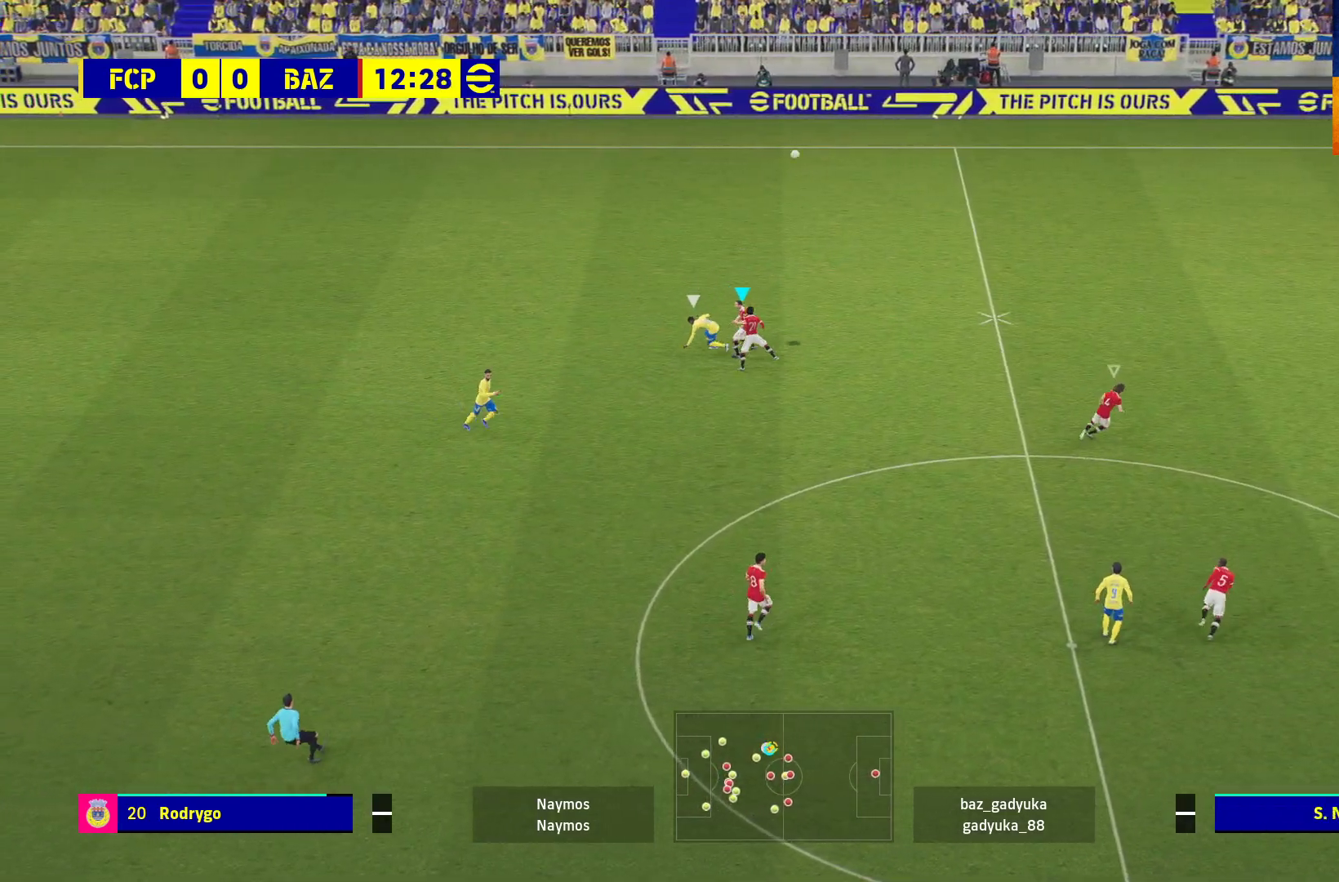
{"buttons": ["R1"], "left_stick": "up-right", "right_stick": "center", "events": [[183, "left_stick", "up-left"], [333, "left_stick", "up"], [500, "left_stick", "up-right"]]}
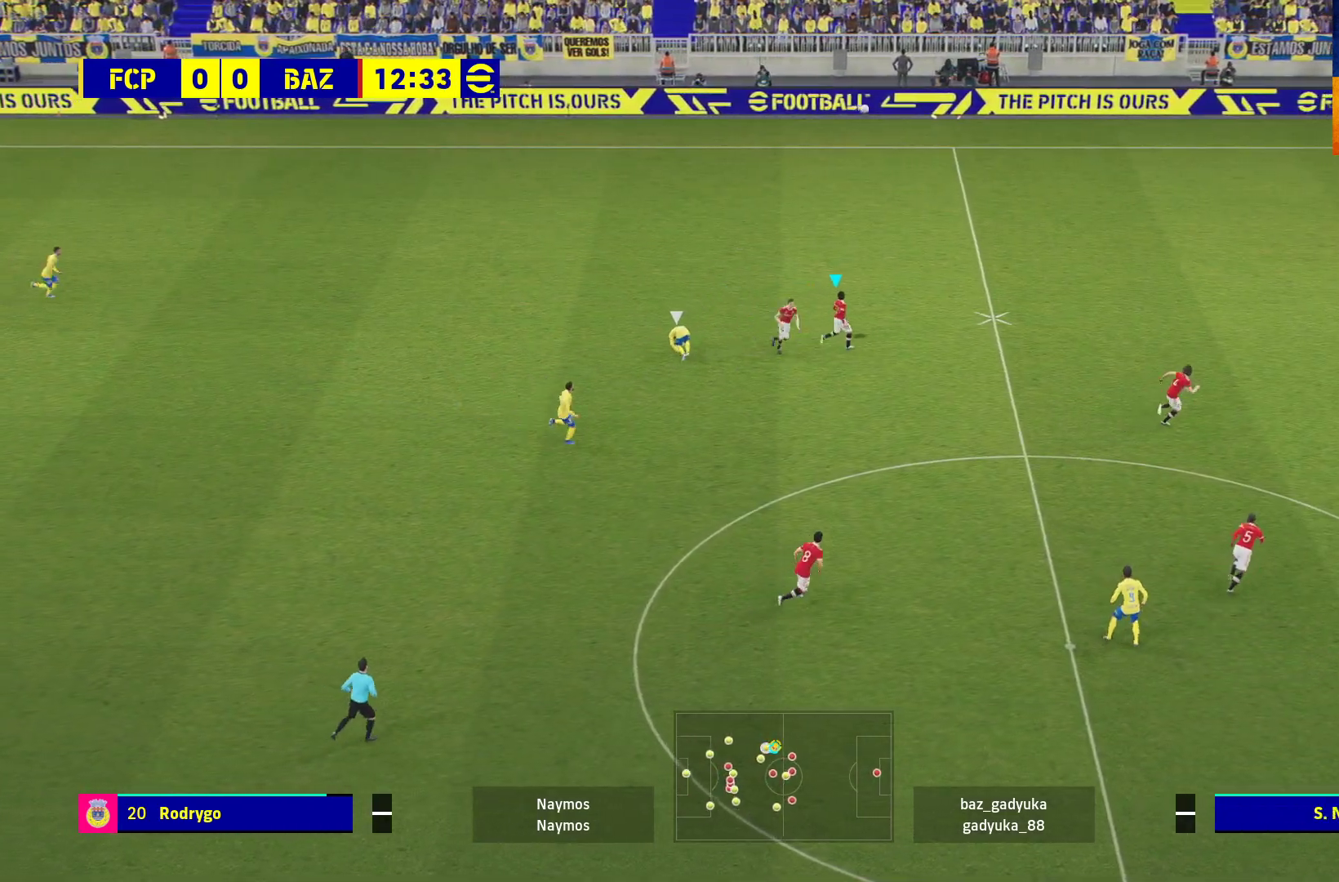
{"buttons": [], "left_stick": "up", "right_stick": "center", "events": [[83, "R1", "up"], [200, "left_stick", "up-left"], [417, "left_stick", "up"]]}
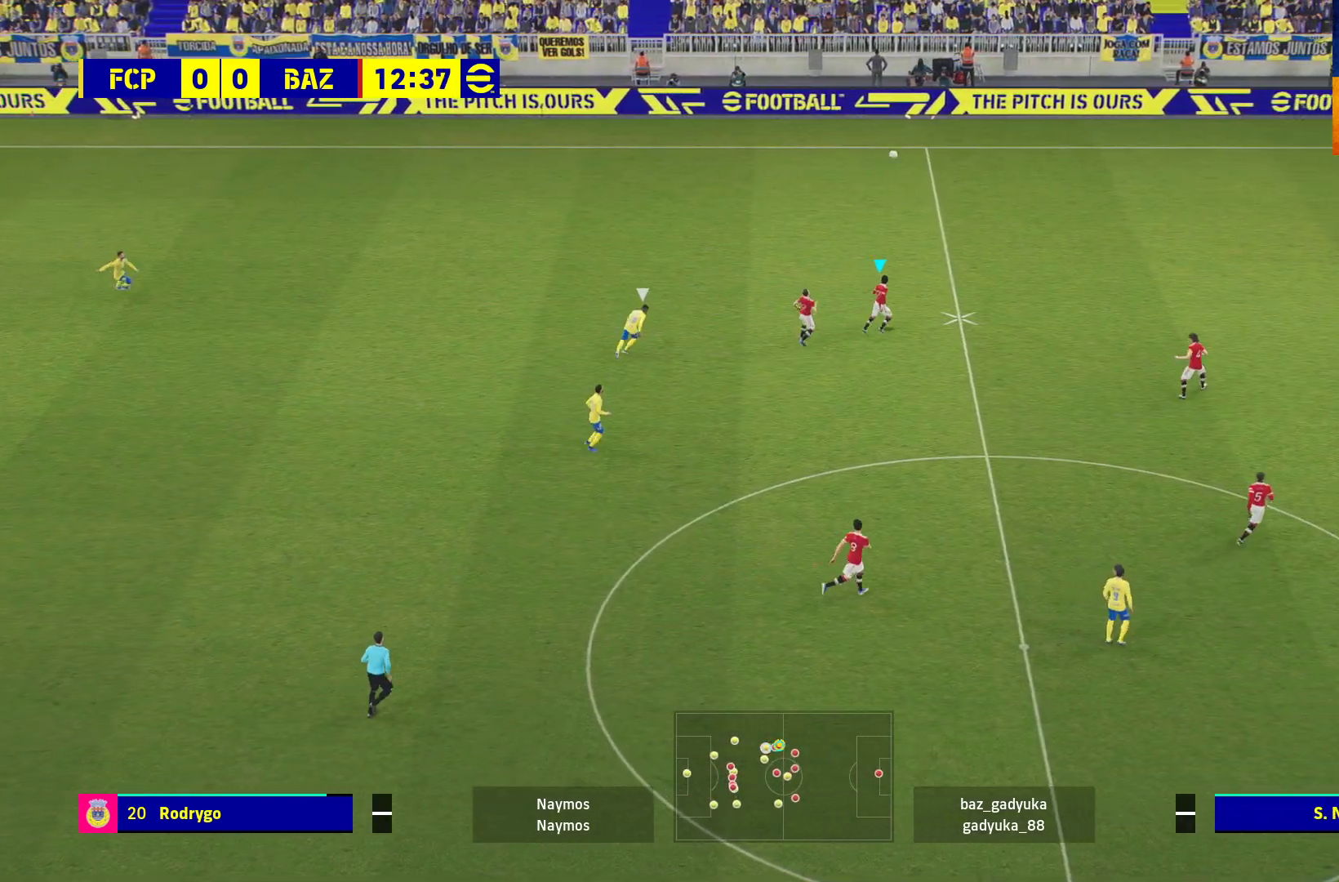
{"buttons": ["L3"], "left_stick": "up-left", "right_stick": "center", "events": [[17, "left_stick", "up-left"], [367, "L3", "down"]]}